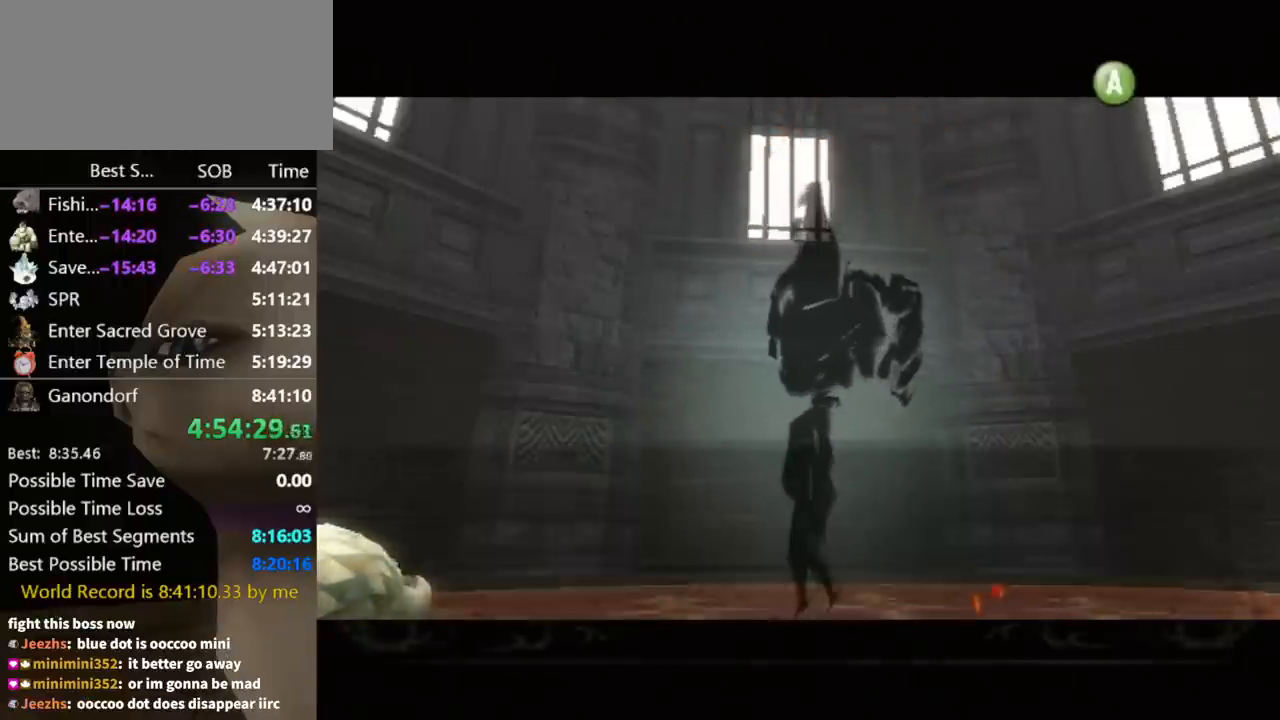
Gameplay with a controller (Nintendo layout); each line is a JSON object with the inputs held at the frame after it. "events" lists button and stick changes between this image and that frame as [ms after this image, input, new state], when the widget could be followed in between. Not read: L3 R3.
{"buttons": ["A"], "left_stick": "center", "right_stick": "center", "events": [[33, "A", "up"], [67, "B", "up"], [100, "A", "down"], [133, "A", "up"], [167, "B", "down"], [200, "A", "down"], [200, "B", "up"], [267, "A", "up"], [300, "B", "down"], [333, "A", "down"], [333, "B", "up"], [400, "A", "up"], [400, "B", "down"], [467, "A", "down"], [467, "B", "up"]]}
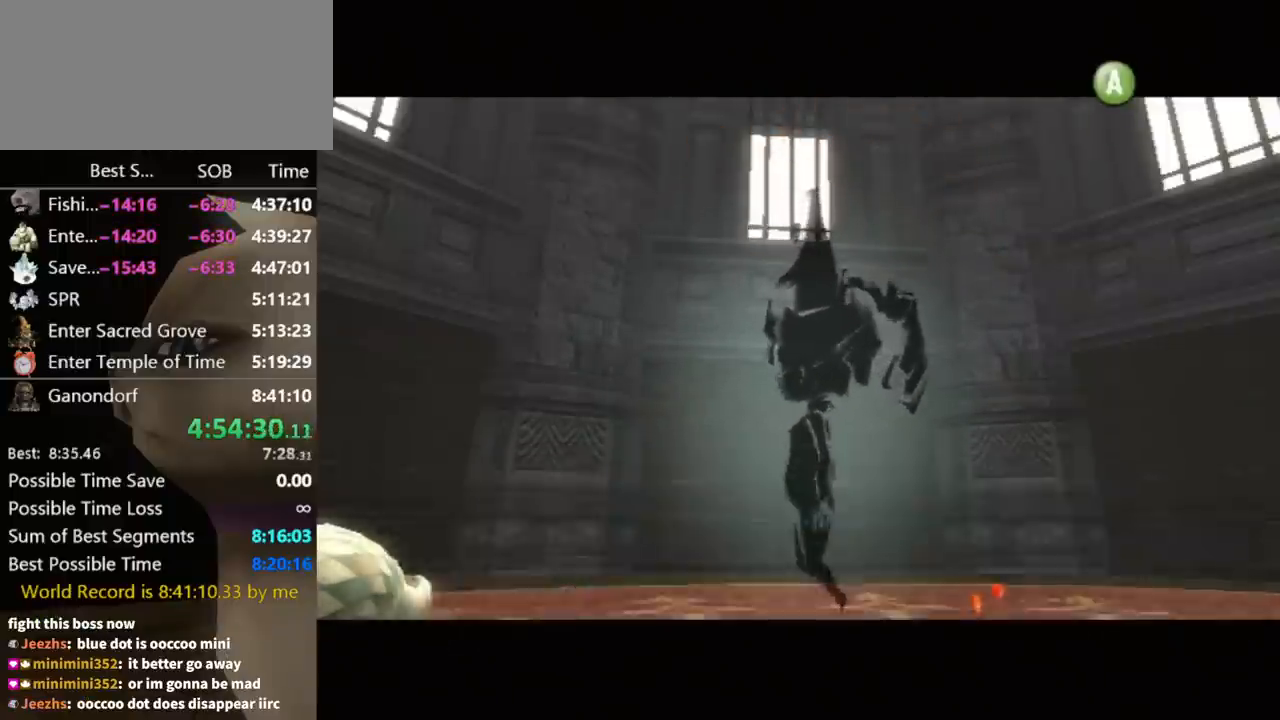
{"buttons": ["B"], "left_stick": "center", "right_stick": "center", "events": [[33, "A", "up"], [67, "B", "down"], [100, "A", "down"], [100, "B", "up"], [167, "A", "up"], [167, "B", "down"], [233, "A", "down"], [233, "B", "up"], [300, "A", "up"], [333, "B", "down"], [400, "A", "down"], [400, "B", "up"], [467, "A", "up"], [500, "B", "down"]]}
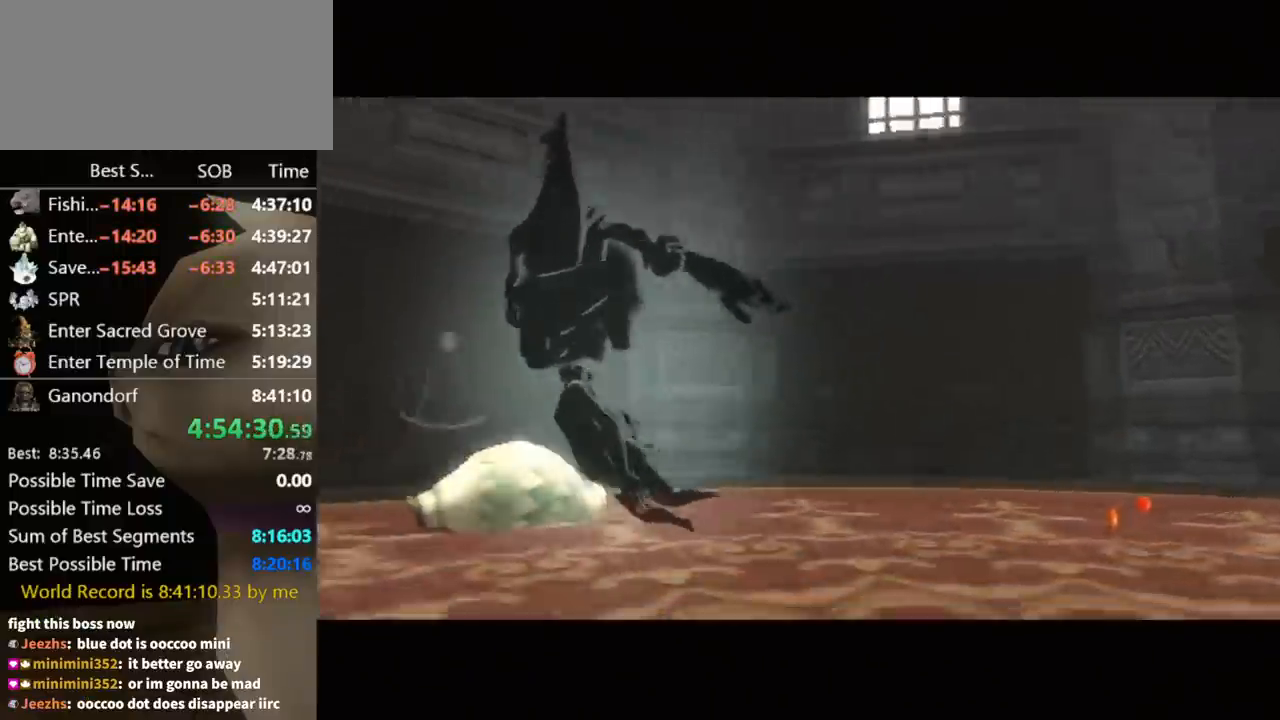
{"buttons": [], "left_stick": "center", "right_stick": "center", "events": [[33, "A", "down"], [33, "B", "up"], [100, "A", "up"], [133, "B", "down"], [167, "A", "down"], [167, "B", "up"], [267, "A", "up"]]}
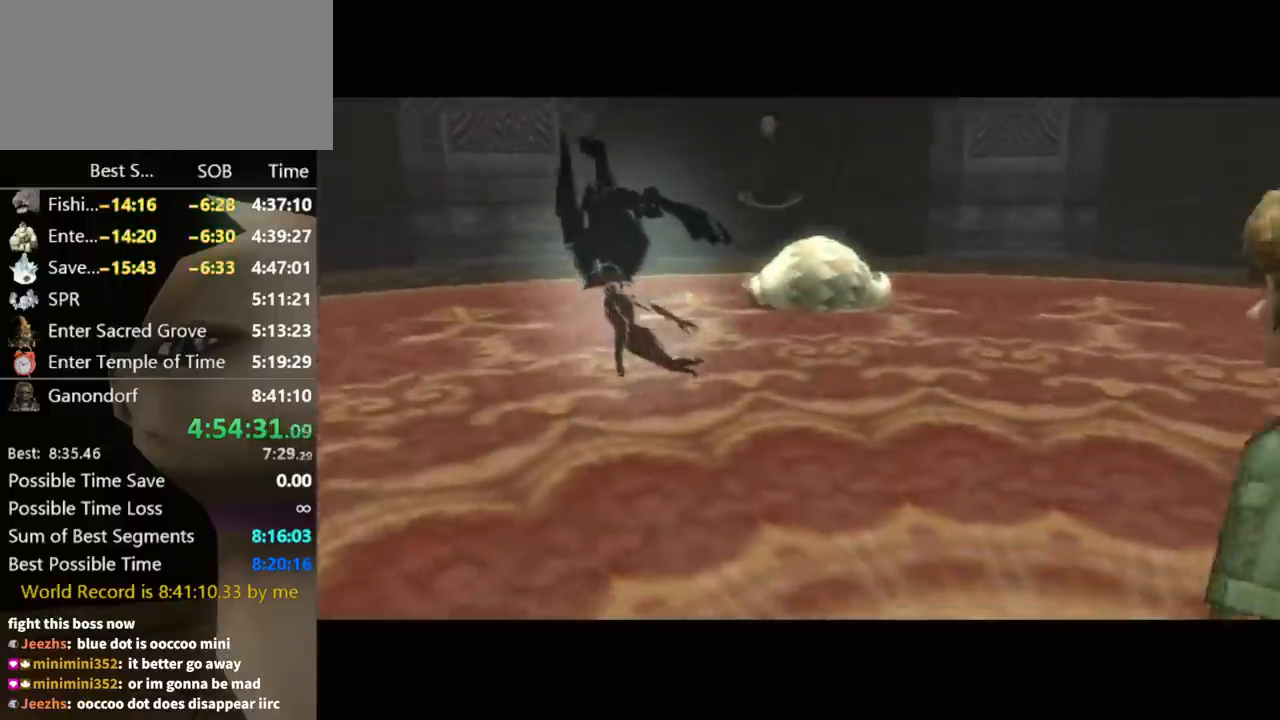
{"buttons": [], "left_stick": "center", "right_stick": "center", "events": []}
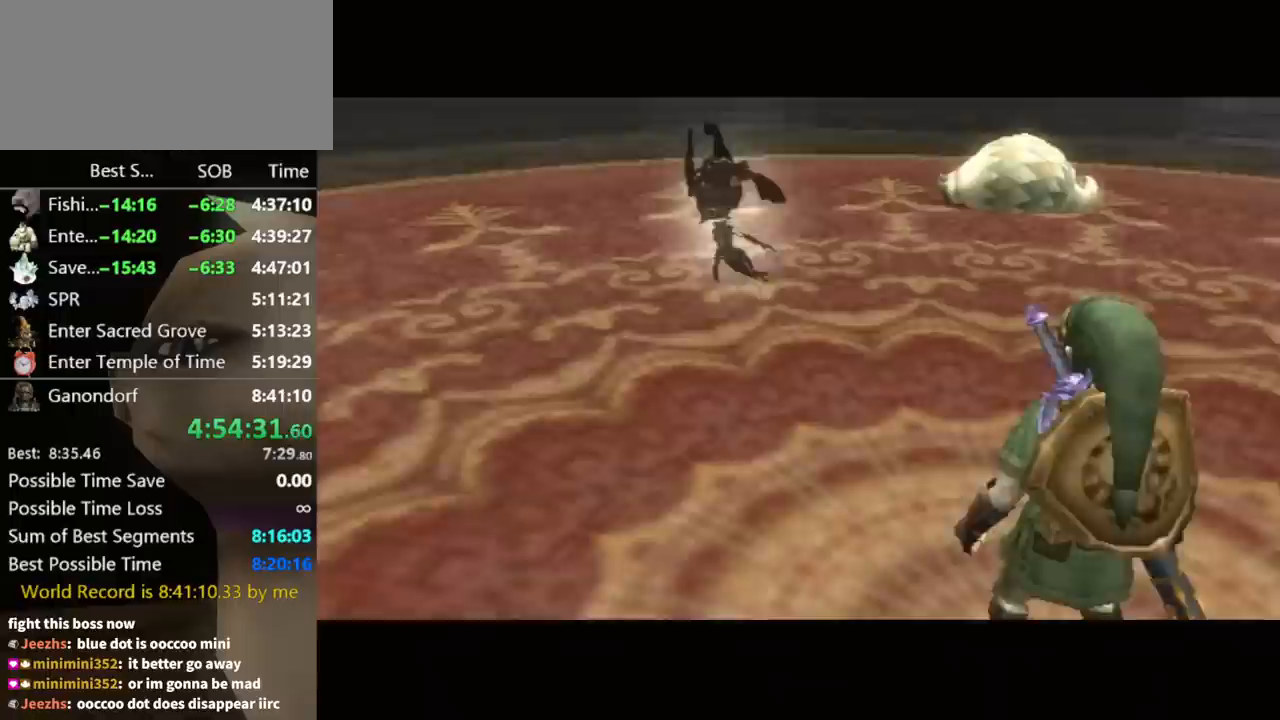
{"buttons": [], "left_stick": "center", "right_stick": "center", "events": []}
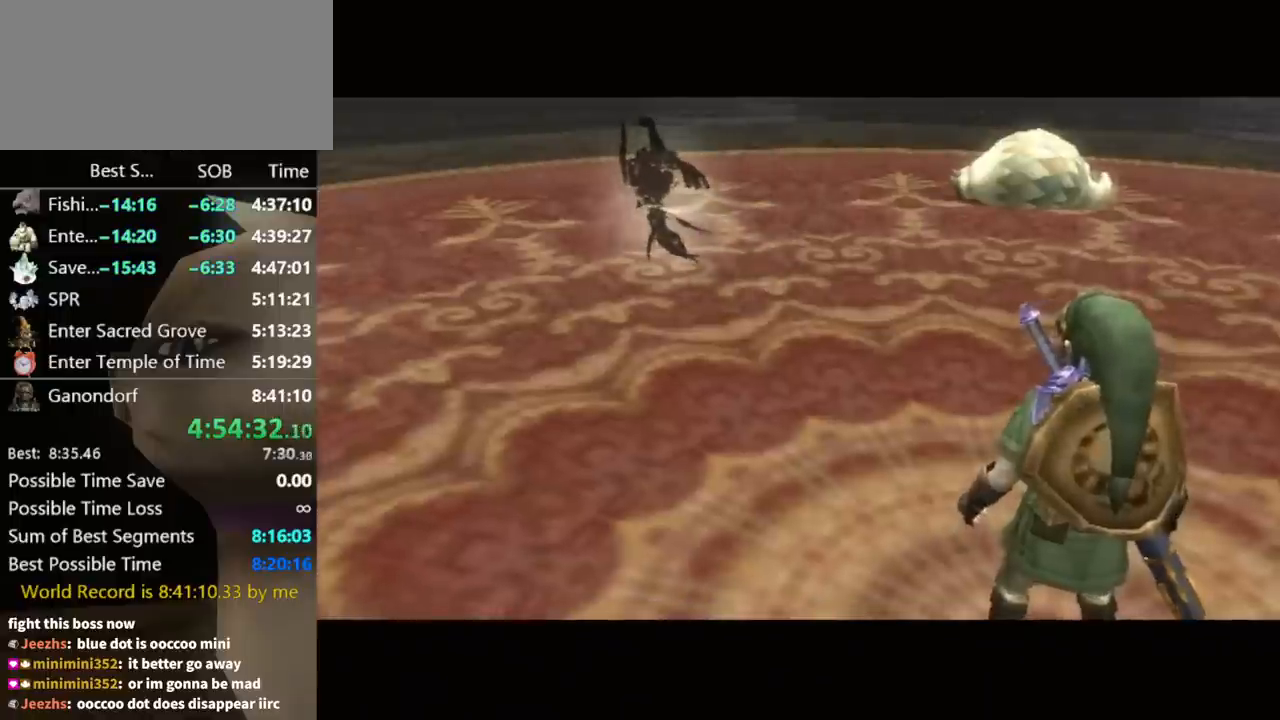
{"buttons": [], "left_stick": "center", "right_stick": "center", "events": []}
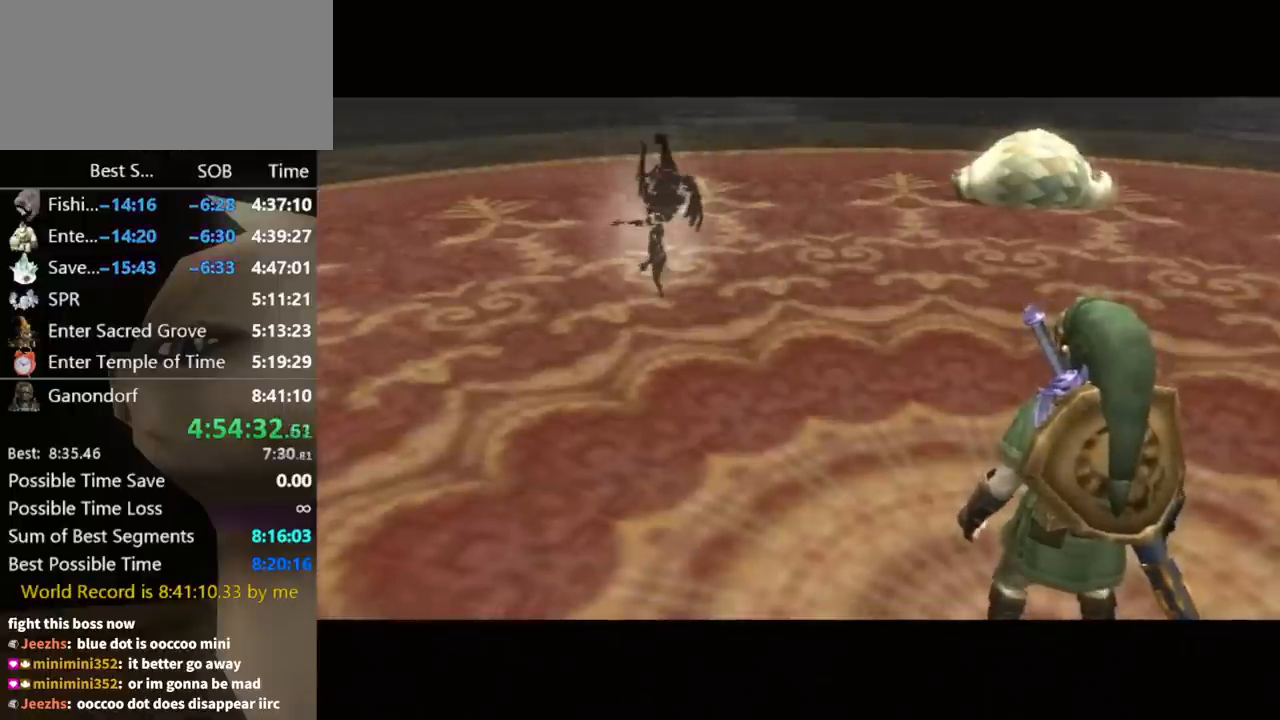
{"buttons": [], "left_stick": "center", "right_stick": "center", "events": []}
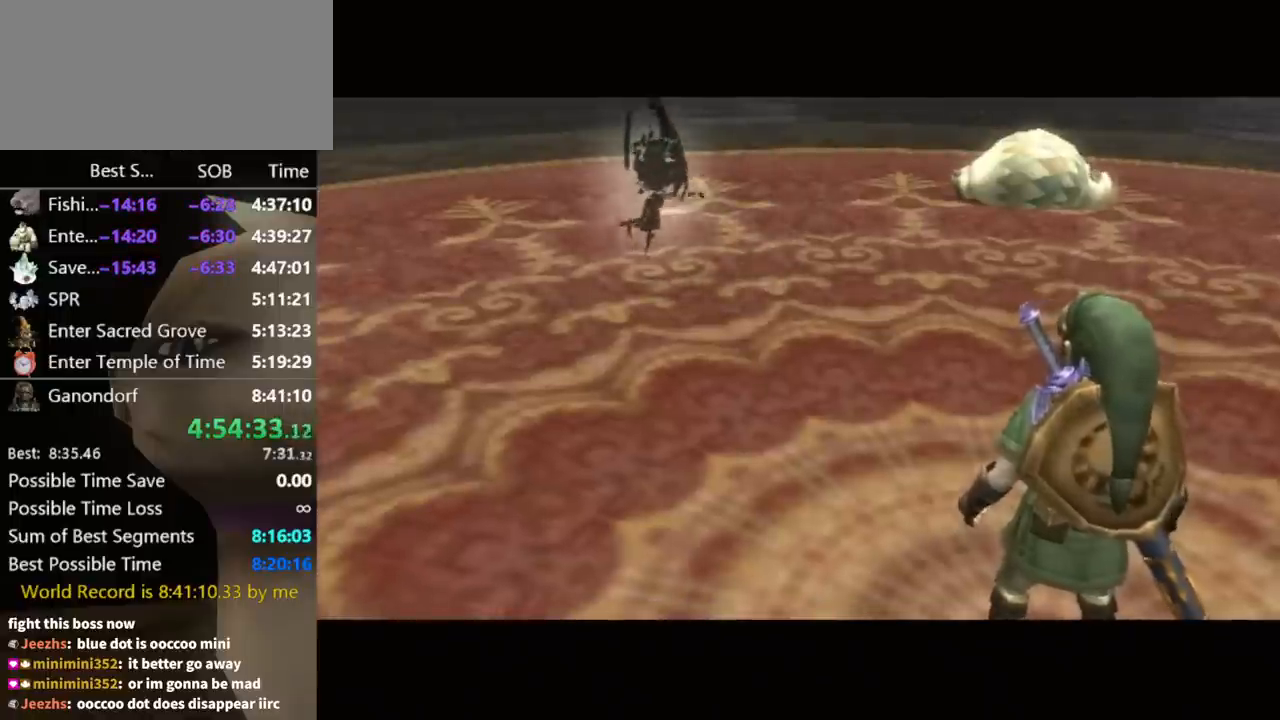
{"buttons": [], "left_stick": "center", "right_stick": "center", "events": []}
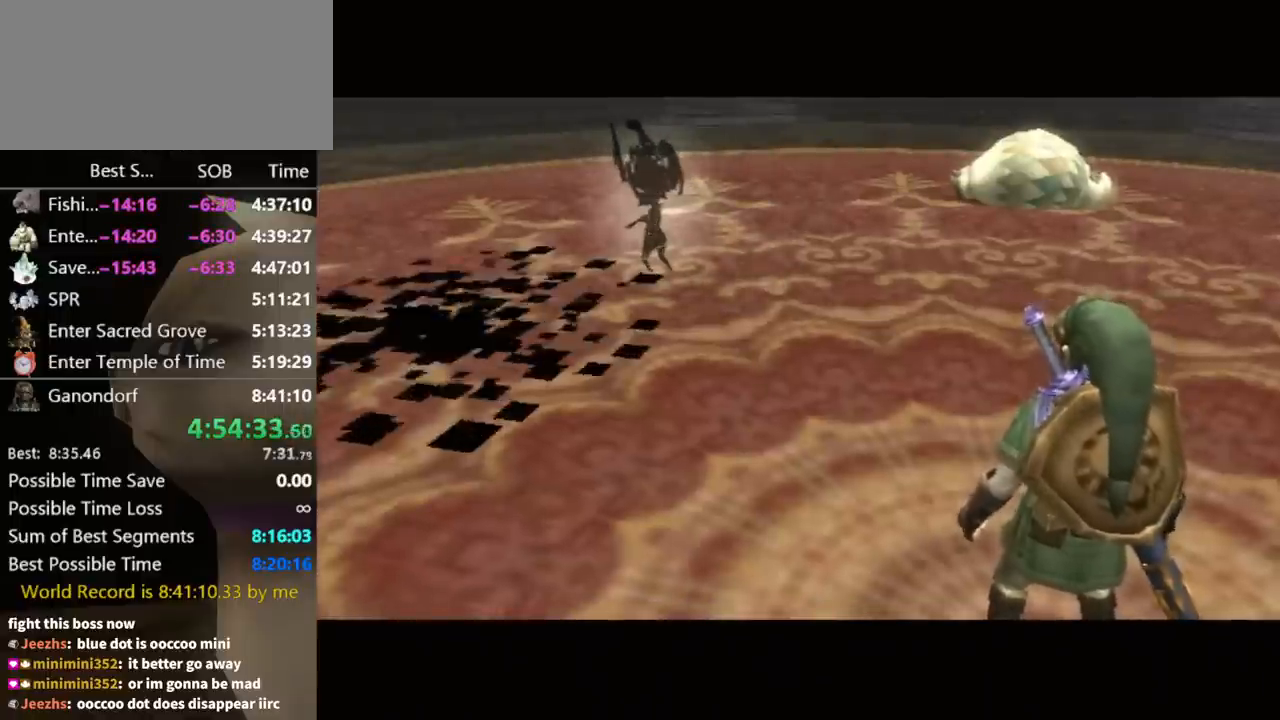
{"buttons": ["B"], "left_stick": "center", "right_stick": "center", "events": [[200, "A", "down"], [300, "A", "up"], [400, "B", "down"], [467, "A", "down"], [500, "A", "up"]]}
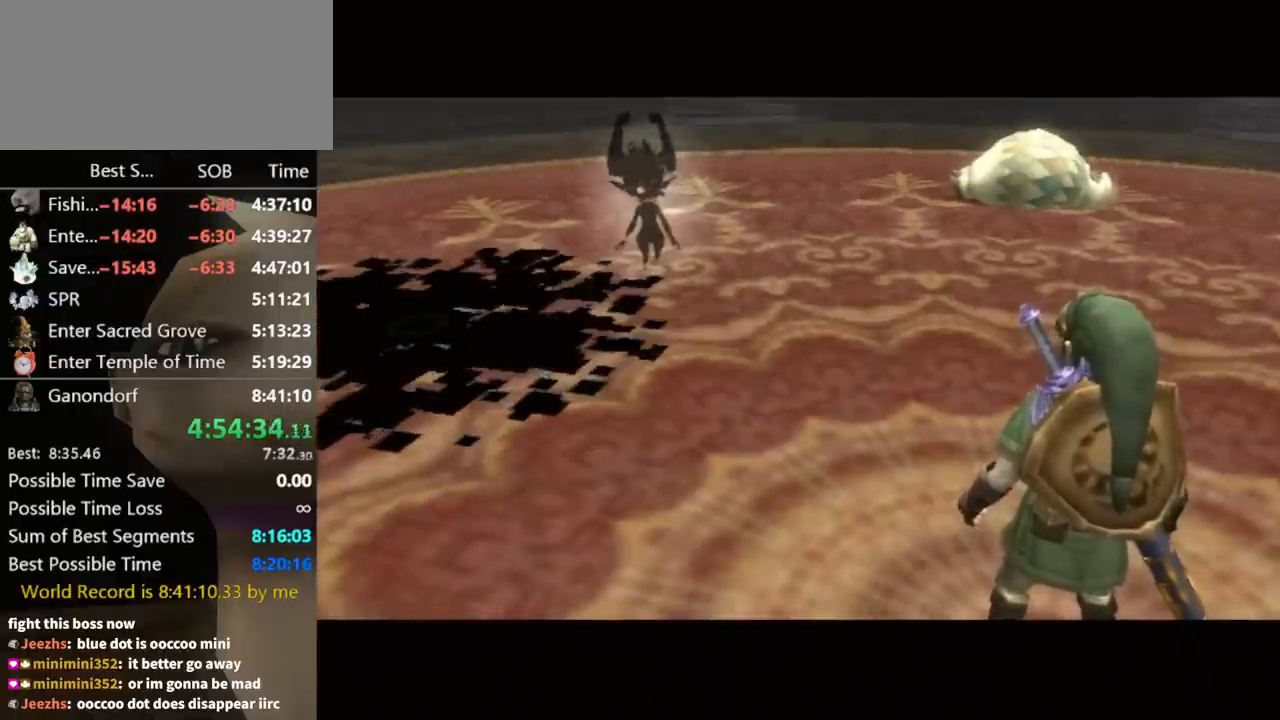
{"buttons": ["B"], "left_stick": "center", "right_stick": "center", "events": [[33, "B", "up"], [67, "A", "down"], [100, "A", "up"], [100, "B", "down"], [167, "A", "down"], [167, "B", "up"], [233, "A", "up"], [267, "B", "down"], [300, "B", "up"], [333, "A", "down"], [367, "A", "up"], [367, "B", "down"], [433, "A", "down"], [433, "B", "up"], [500, "A", "up"], [500, "B", "down"]]}
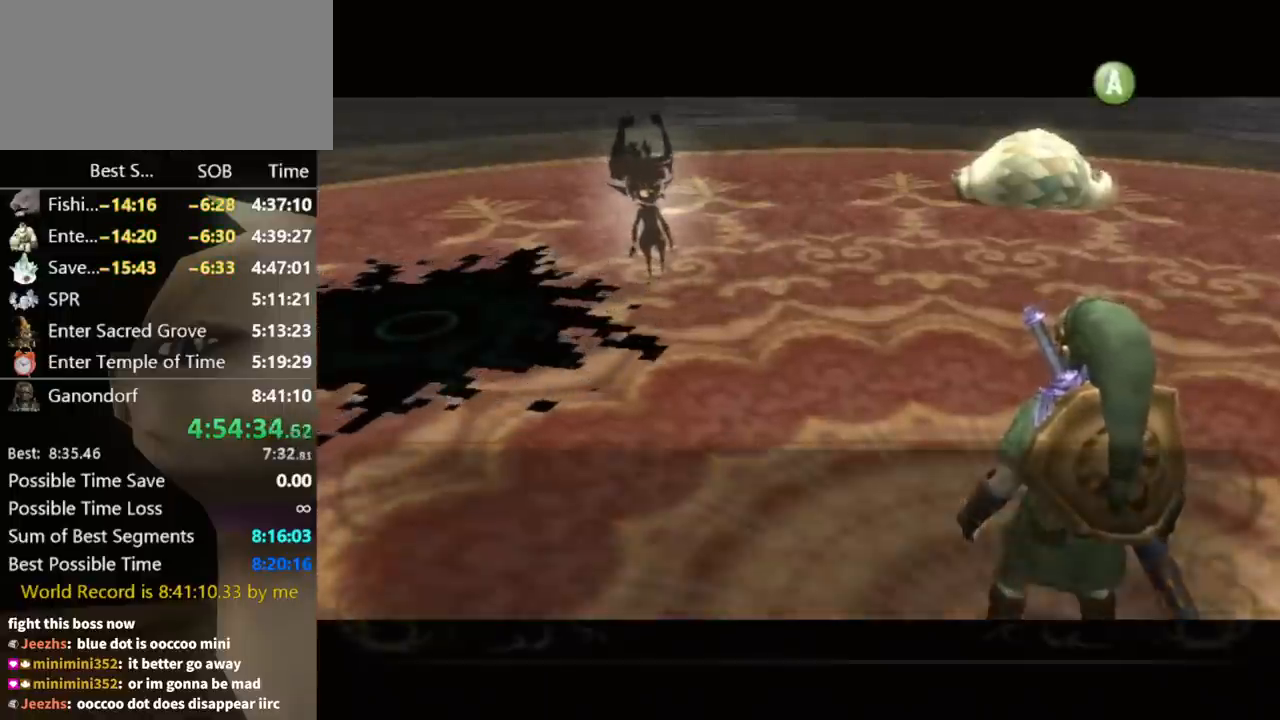
{"buttons": ["B"], "left_stick": "center", "right_stick": "center", "events": [[33, "B", "up"], [67, "A", "down"], [133, "A", "up"], [133, "B", "down"], [200, "A", "down"], [200, "B", "up"], [267, "A", "up"], [300, "B", "down"], [333, "A", "down"], [333, "B", "up"], [400, "A", "up"], [400, "B", "down"], [467, "A", "down"], [467, "B", "up"], [500, "A", "up"], [500, "B", "down"]]}
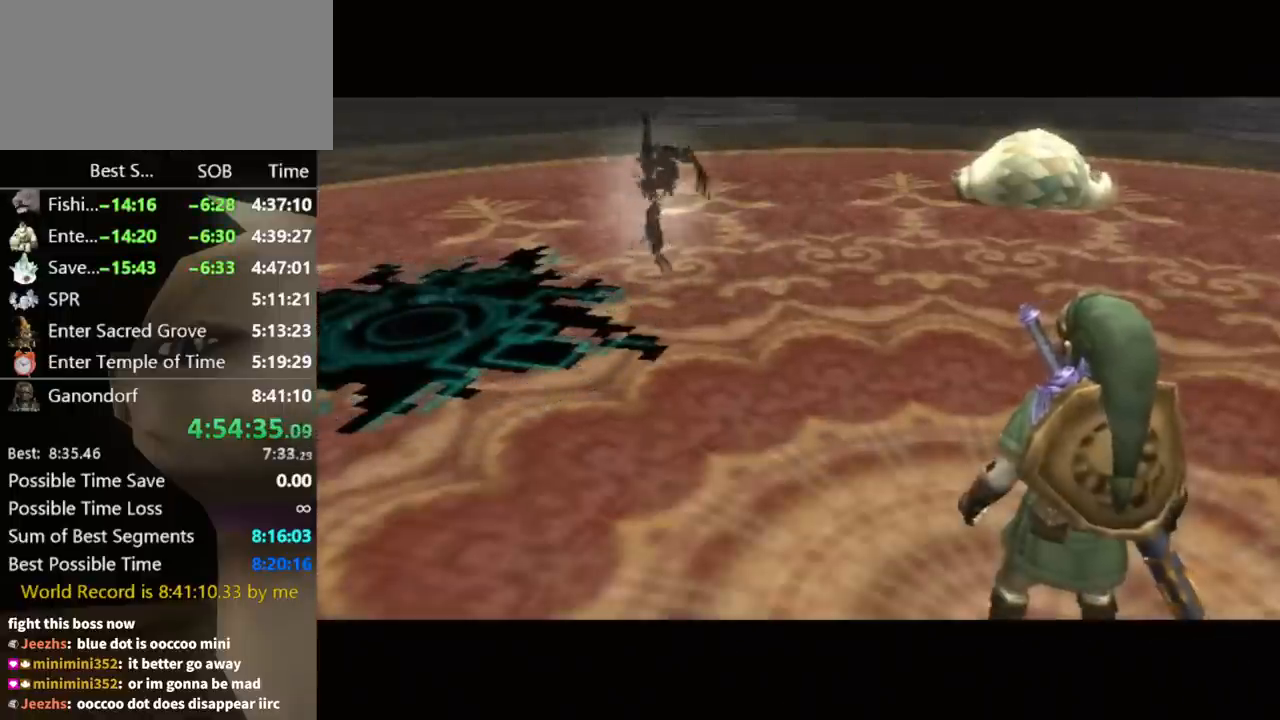
{"buttons": [], "left_stick": "center", "right_stick": "center", "events": [[67, "A", "down"], [67, "B", "up"], [133, "A", "up"]]}
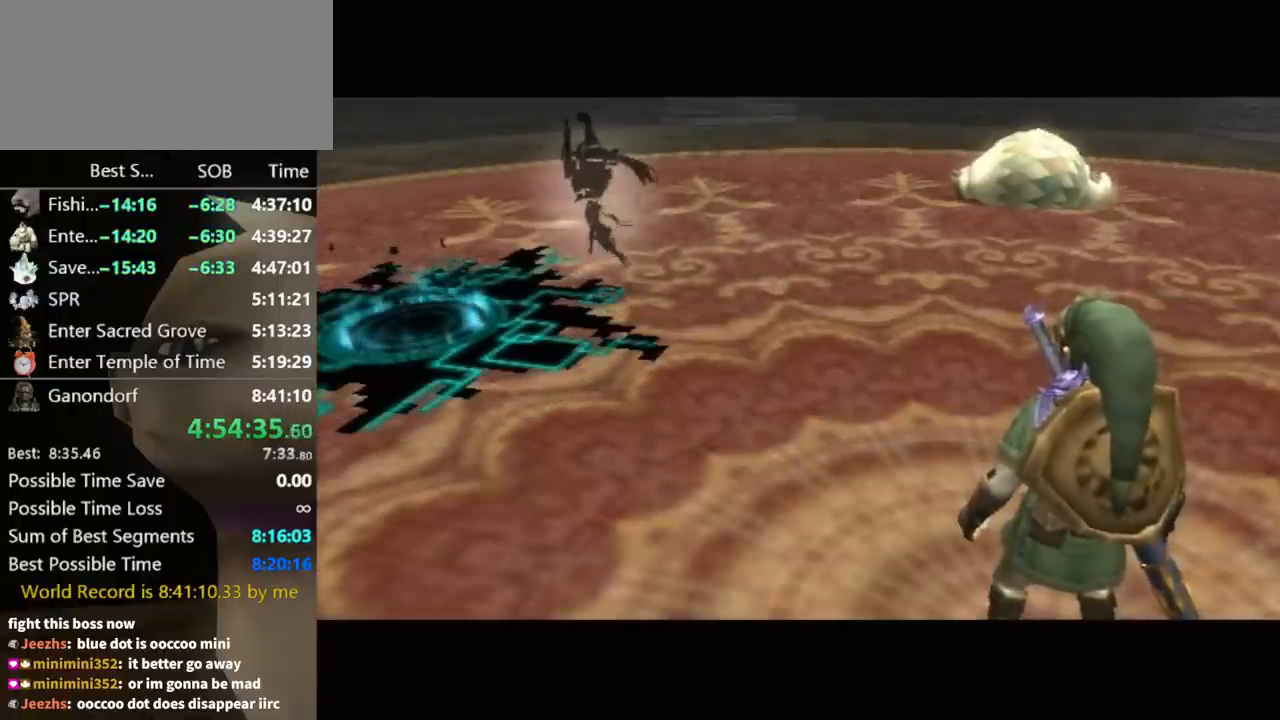
{"buttons": ["L1"], "left_stick": "down", "right_stick": "center", "events": [[500, "L1", "down"], [500, "left_stick", "down"]]}
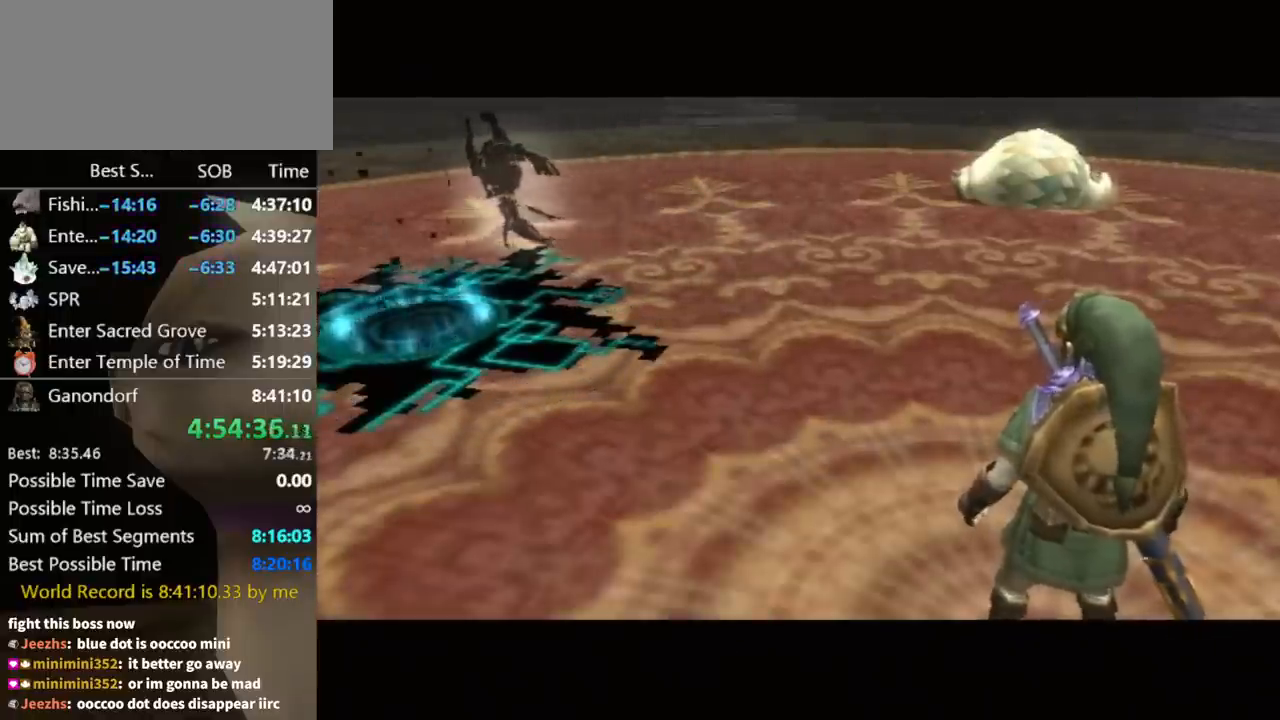
{"buttons": ["L1"], "left_stick": "down", "right_stick": "center", "events": []}
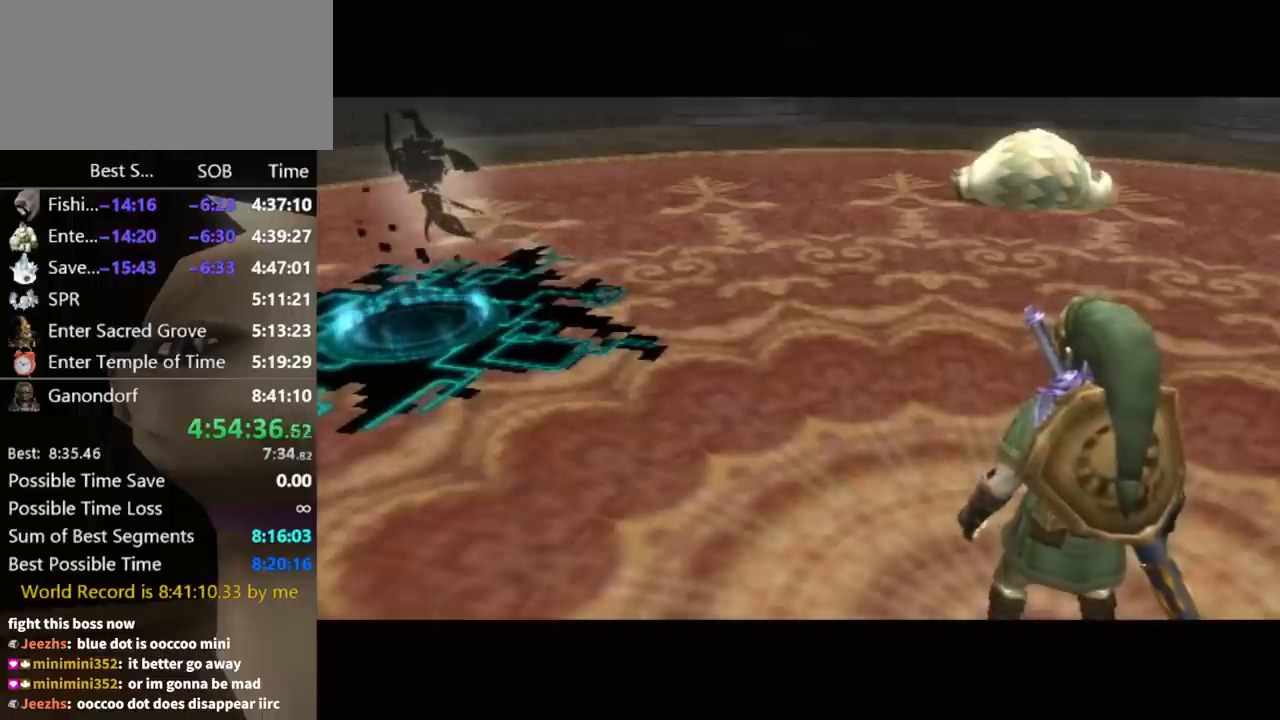
{"buttons": ["L1"], "left_stick": "down", "right_stick": "center", "events": []}
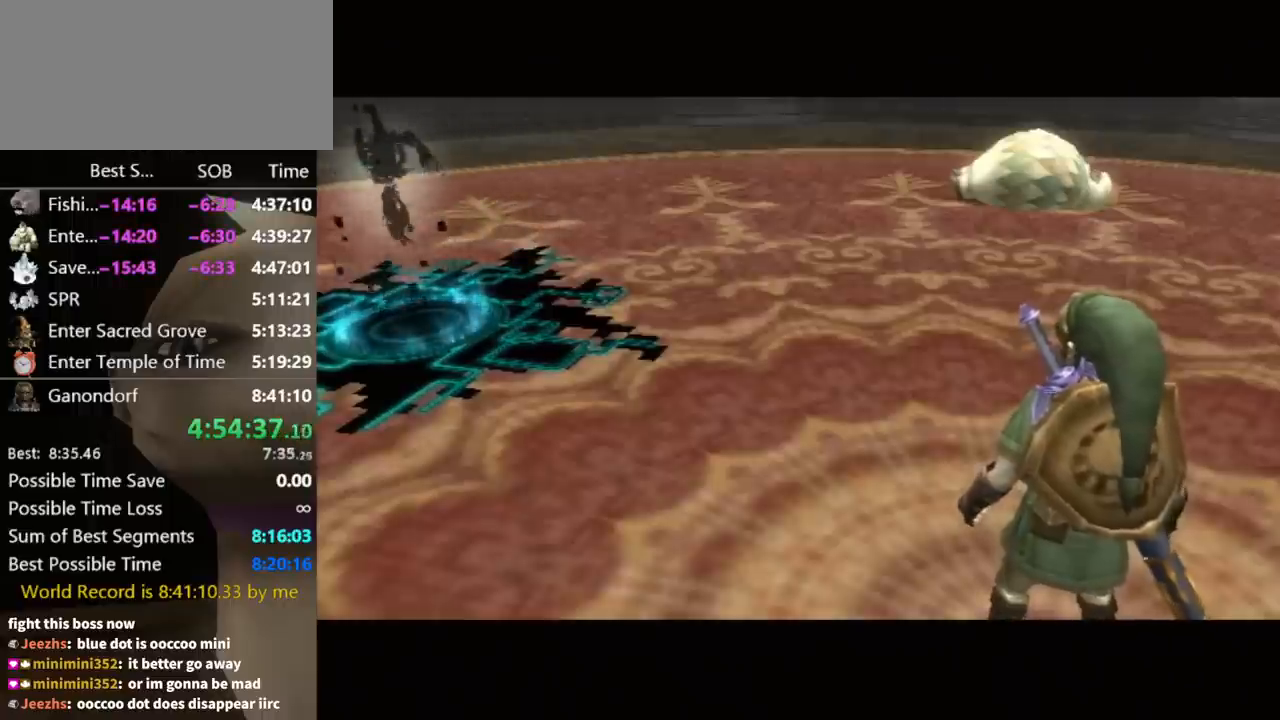
{"buttons": ["A", "L1"], "left_stick": "down", "right_stick": "center", "events": [[133, "A", "down"], [167, "A", "up"], [267, "A", "down"], [300, "A", "up"], [367, "A", "down"], [400, "A", "up"], [500, "A", "down"]]}
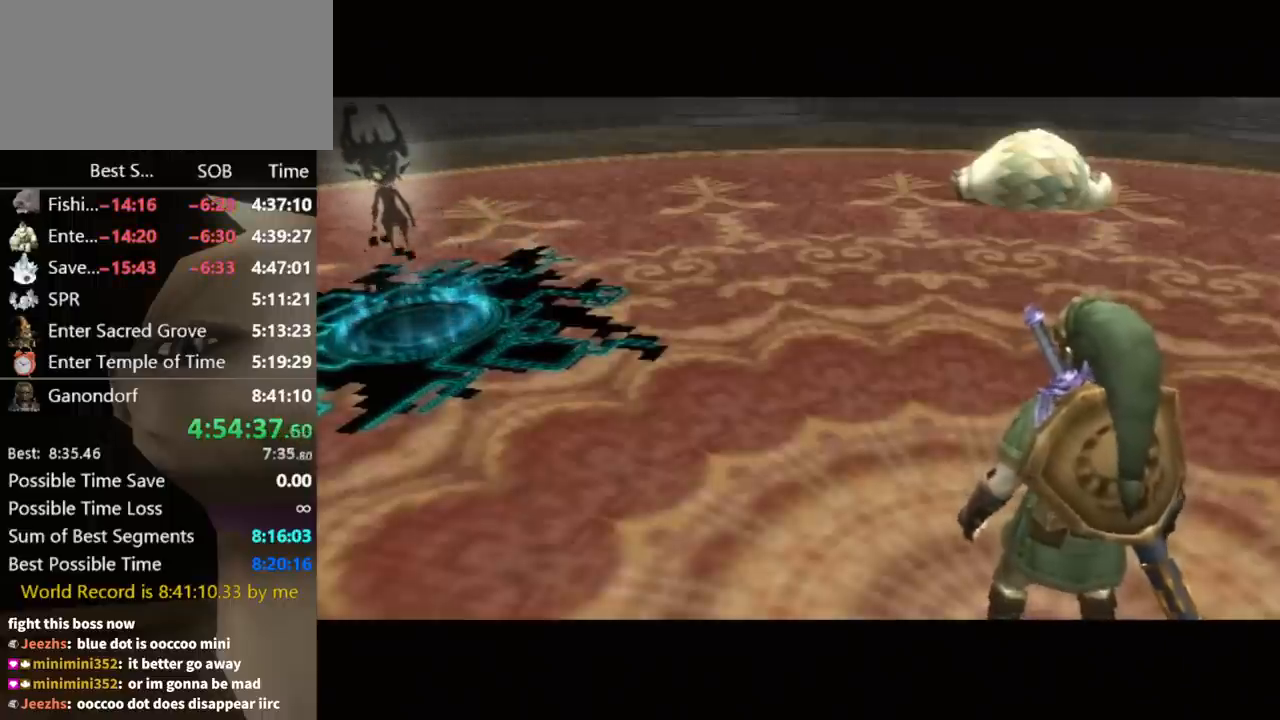
{"buttons": ["L1"], "left_stick": "down", "right_stick": "center", "events": [[33, "A", "up"], [133, "A", "down"], [167, "A", "up"], [267, "A", "down"], [300, "A", "up"], [367, "A", "down"], [400, "A", "up"], [467, "A", "down"], [500, "A", "up"]]}
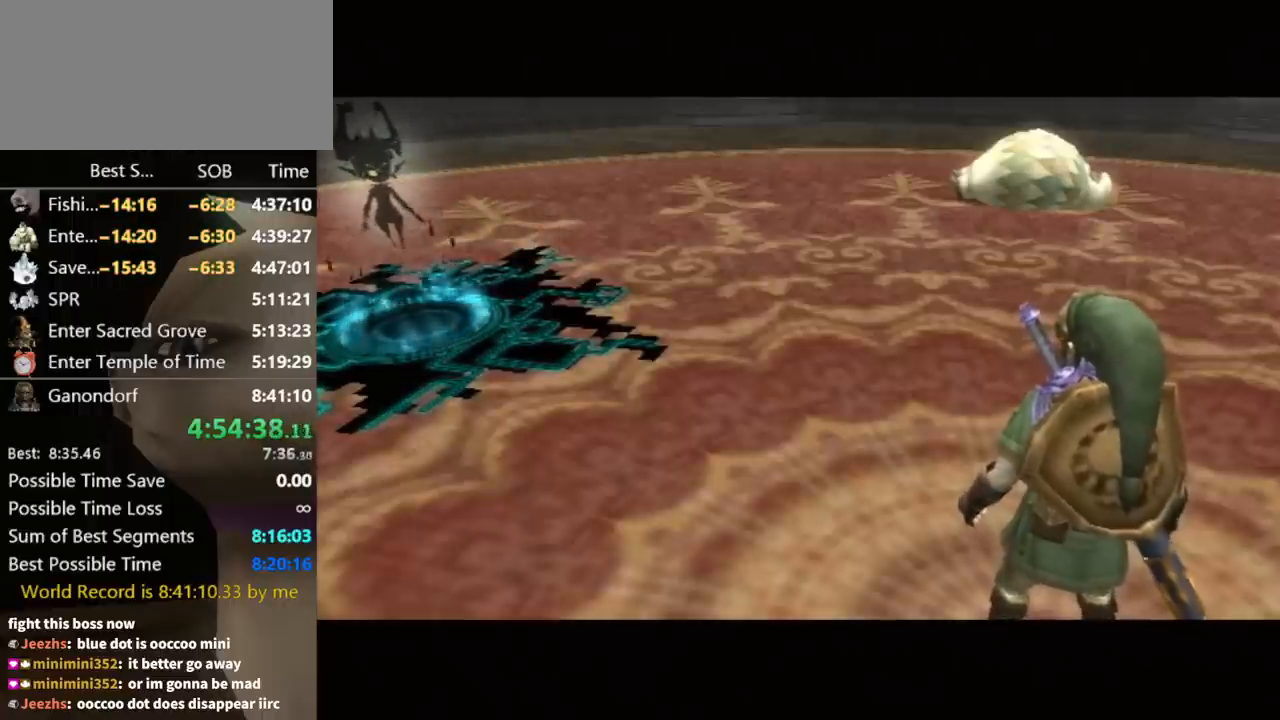
{"buttons": ["L1"], "left_stick": "down", "right_stick": "center", "events": [[67, "A", "down"], [133, "A", "up"], [200, "A", "down"], [233, "A", "up"], [333, "A", "down"], [367, "A", "up"], [433, "A", "down"], [500, "A", "up"]]}
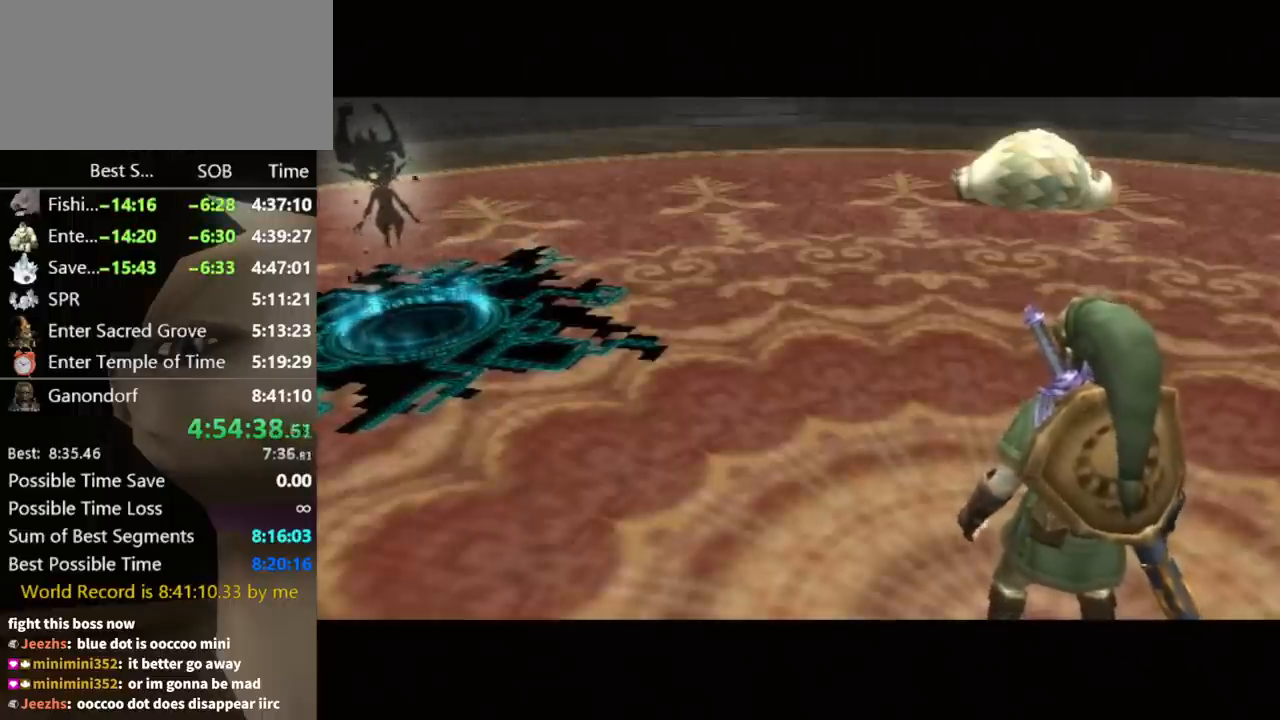
{"buttons": ["A", "L1"], "left_stick": "down", "right_stick": "center", "events": [[33, "A", "down"], [67, "A", "up"], [133, "A", "down"], [200, "A", "up"], [267, "A", "down"], [333, "A", "up"], [400, "A", "down"], [433, "A", "up"], [500, "A", "down"]]}
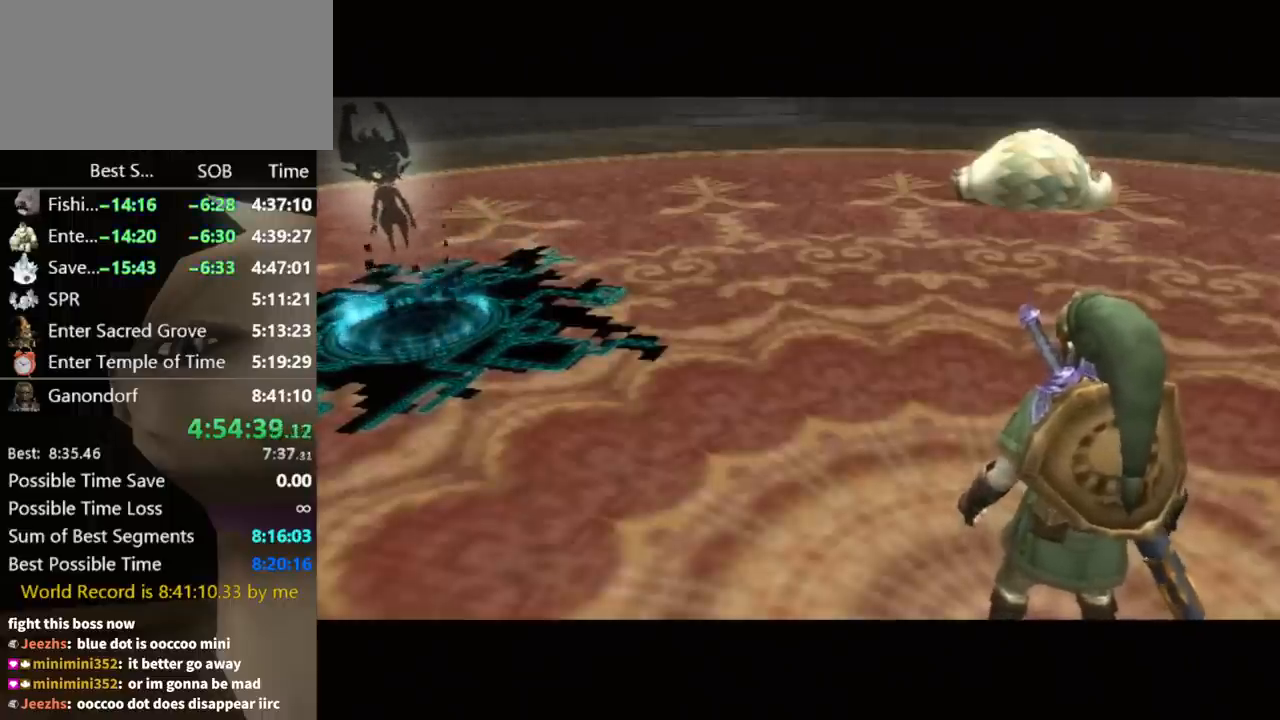
{"buttons": ["L1"], "left_stick": "down", "right_stick": "center", "events": [[33, "A", "up"], [100, "A", "down"], [133, "A", "up"], [200, "A", "down"], [267, "A", "up"], [333, "A", "down"], [367, "A", "up"], [433, "A", "down"], [467, "A", "up"]]}
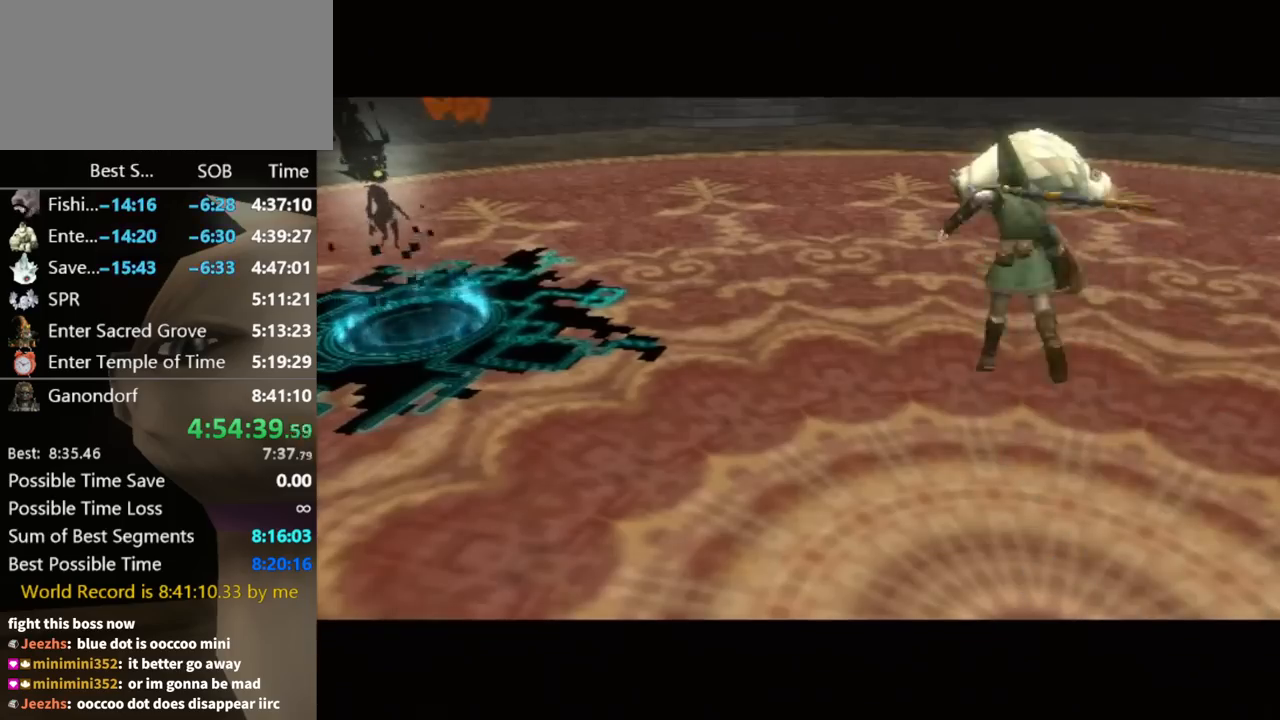
{"buttons": [], "left_stick": "center", "right_stick": "center", "events": [[200, "L1", "up"], [267, "left_stick", "center"]]}